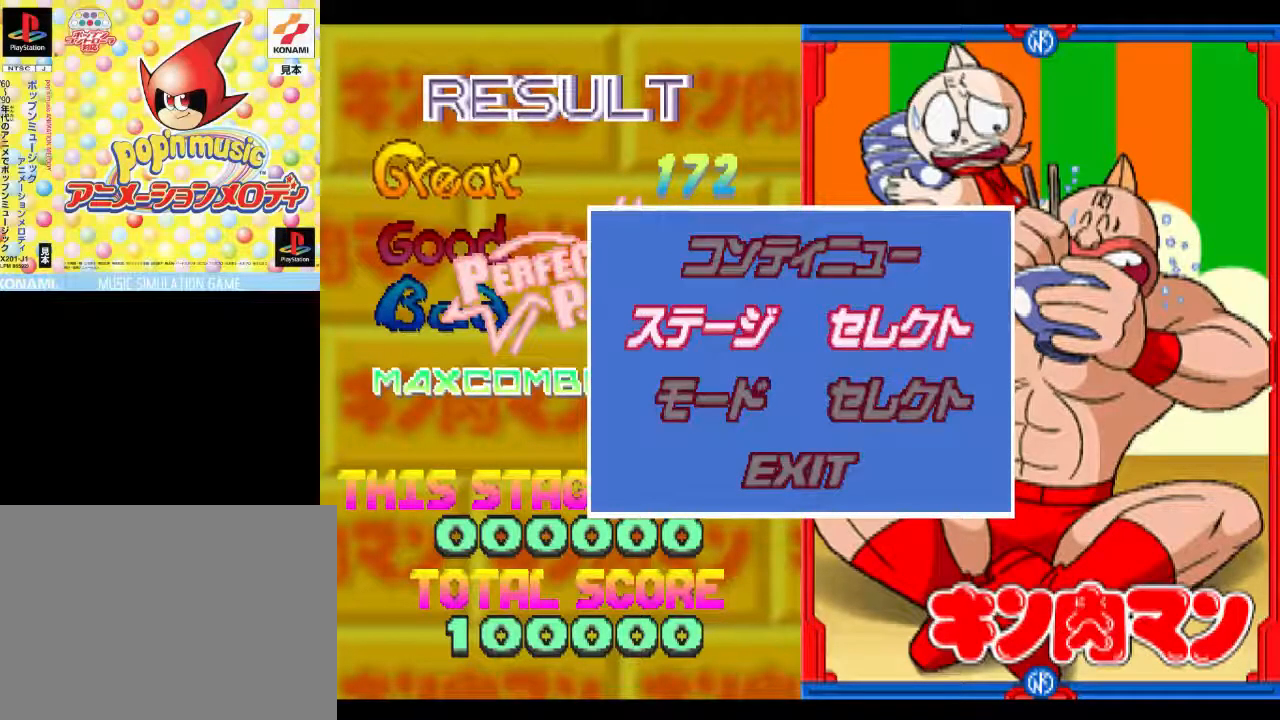
Gameplay with a controller (PlayStation layout); each line is a JSON object with the inputs held at the frame after it. "events" lists button and stick changes between this image and that frame as [ms after this image, input, new state], when the widget could be followed in between. Not read: left_stick right_stick.
{"buttons": ["CROSS"], "events": [[100, "CROSS", "down"]]}
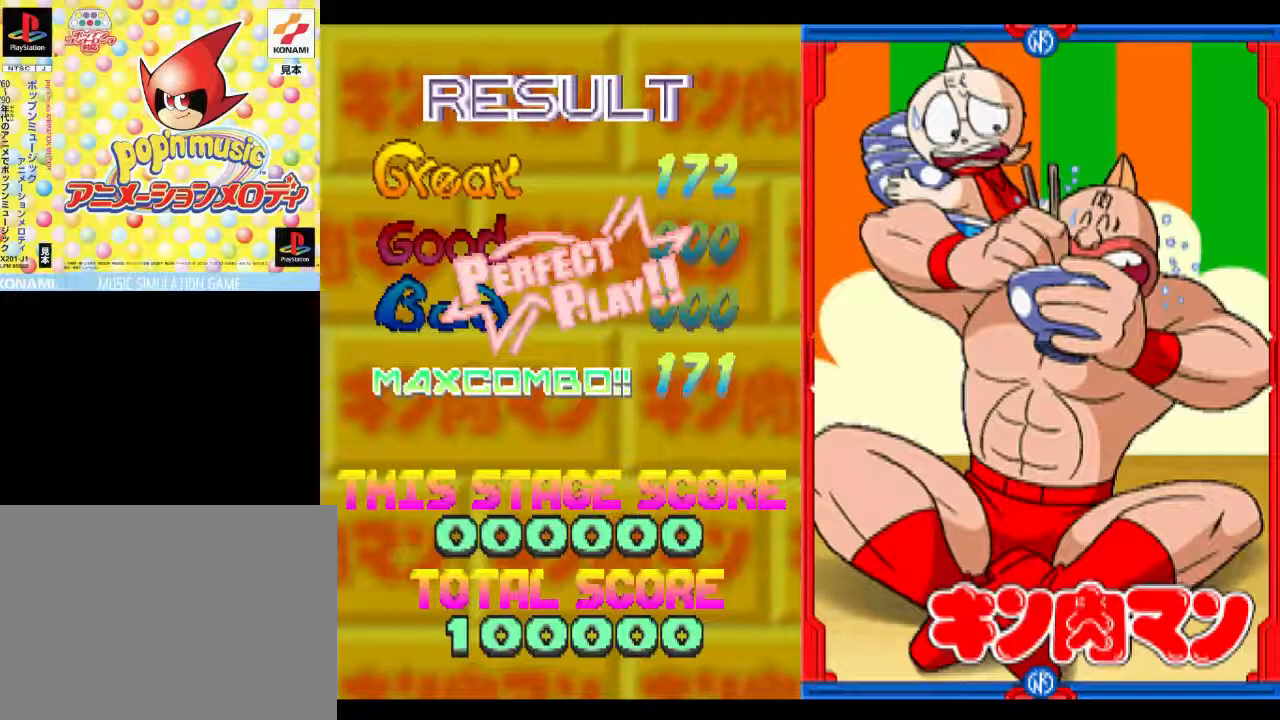
{"buttons": ["CROSS"], "events": []}
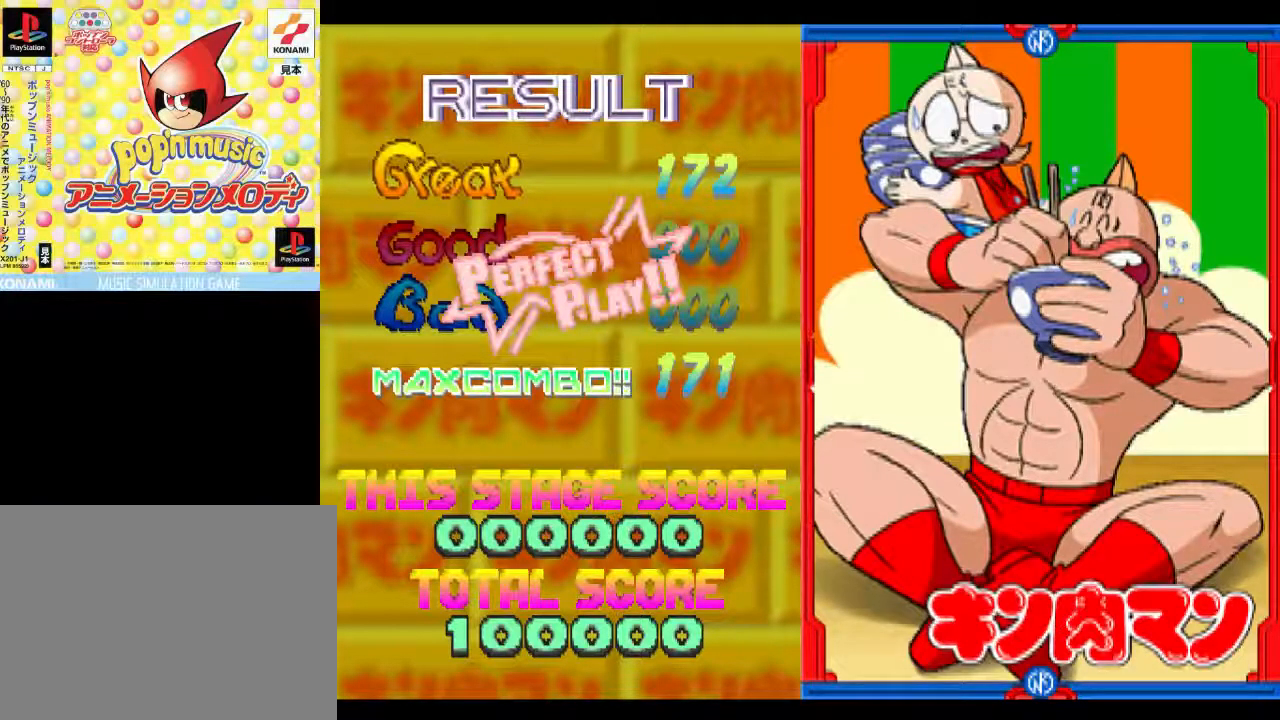
{"buttons": ["CROSS"], "events": []}
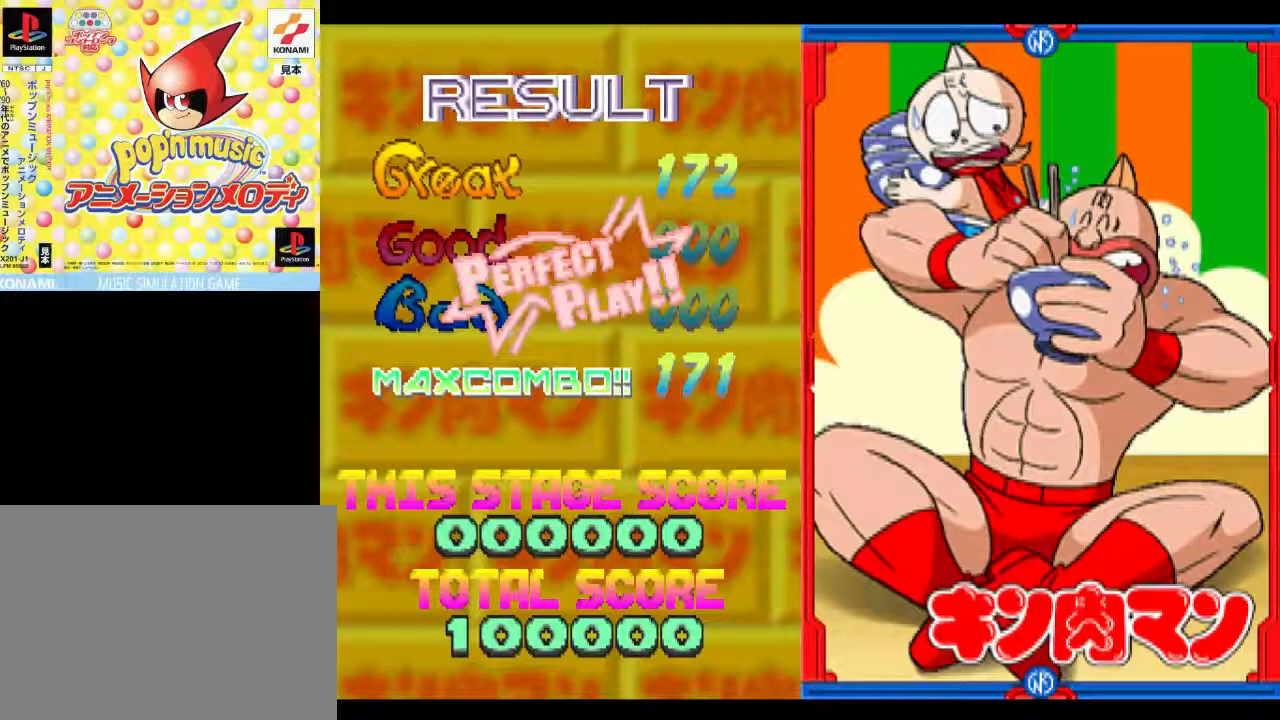
{"buttons": ["CROSS"], "events": []}
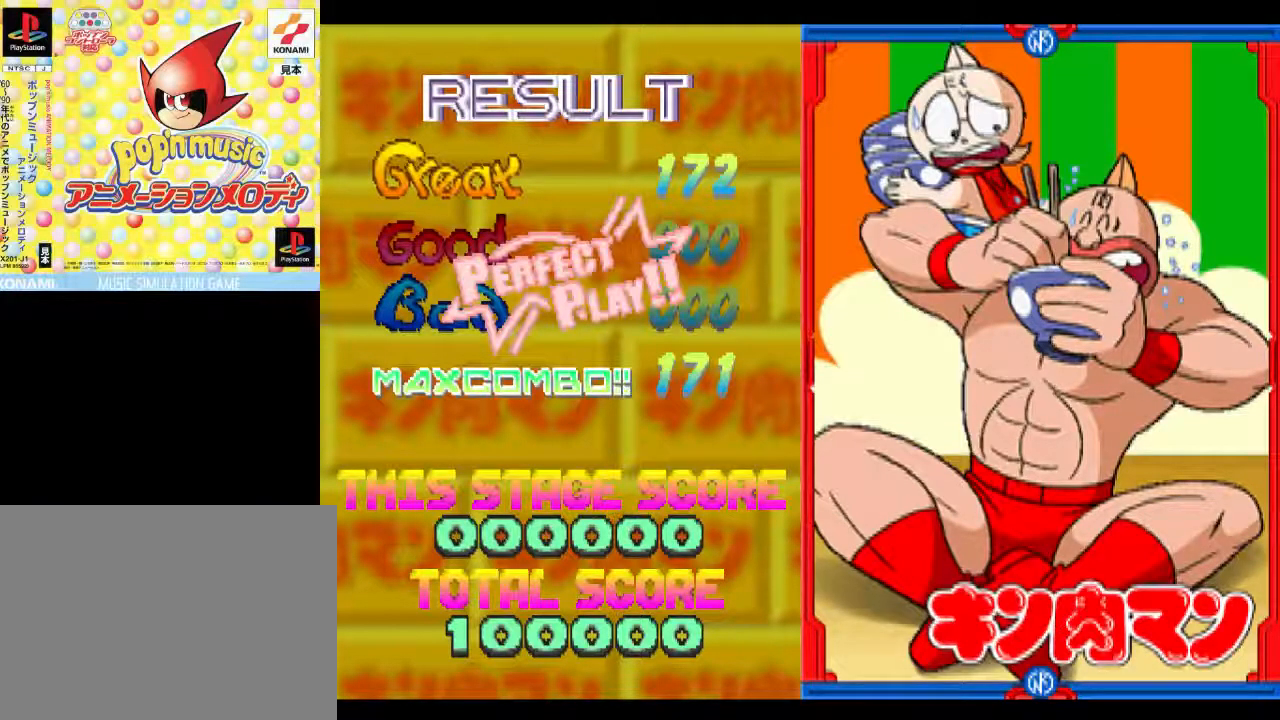
{"buttons": ["CROSS"], "events": []}
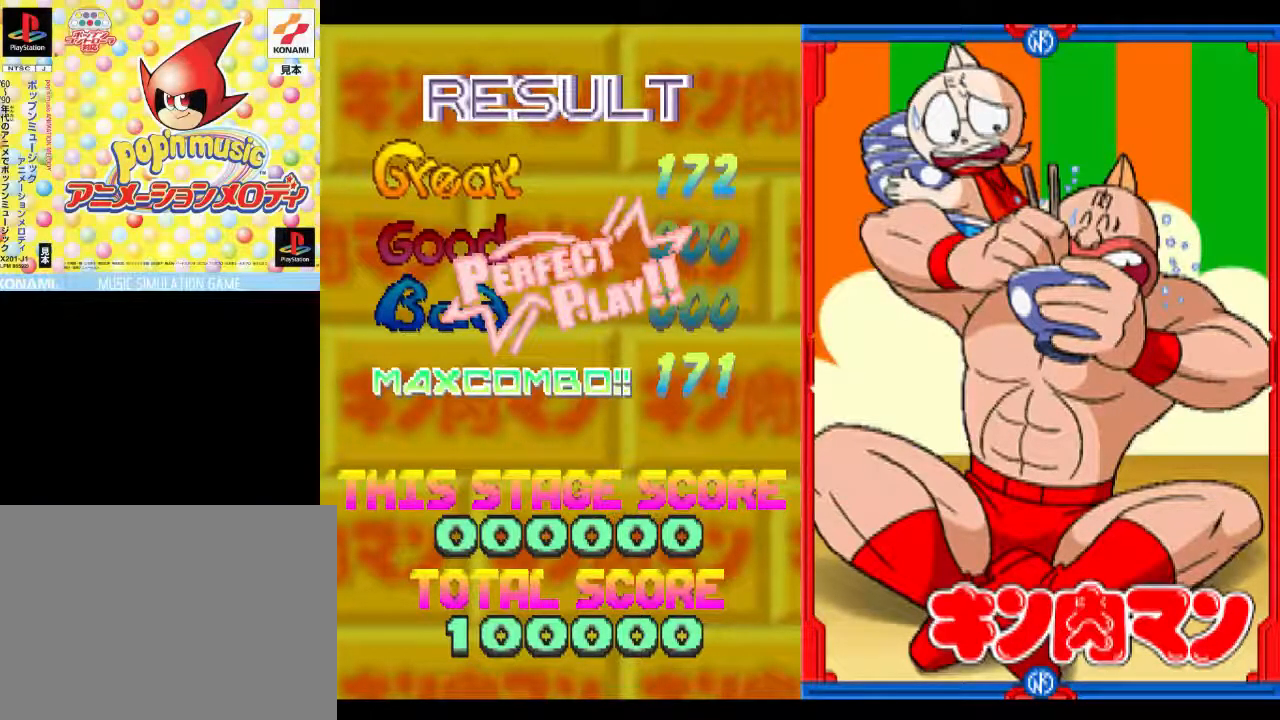
{"buttons": [], "events": [[217, "CROSS", "up"]]}
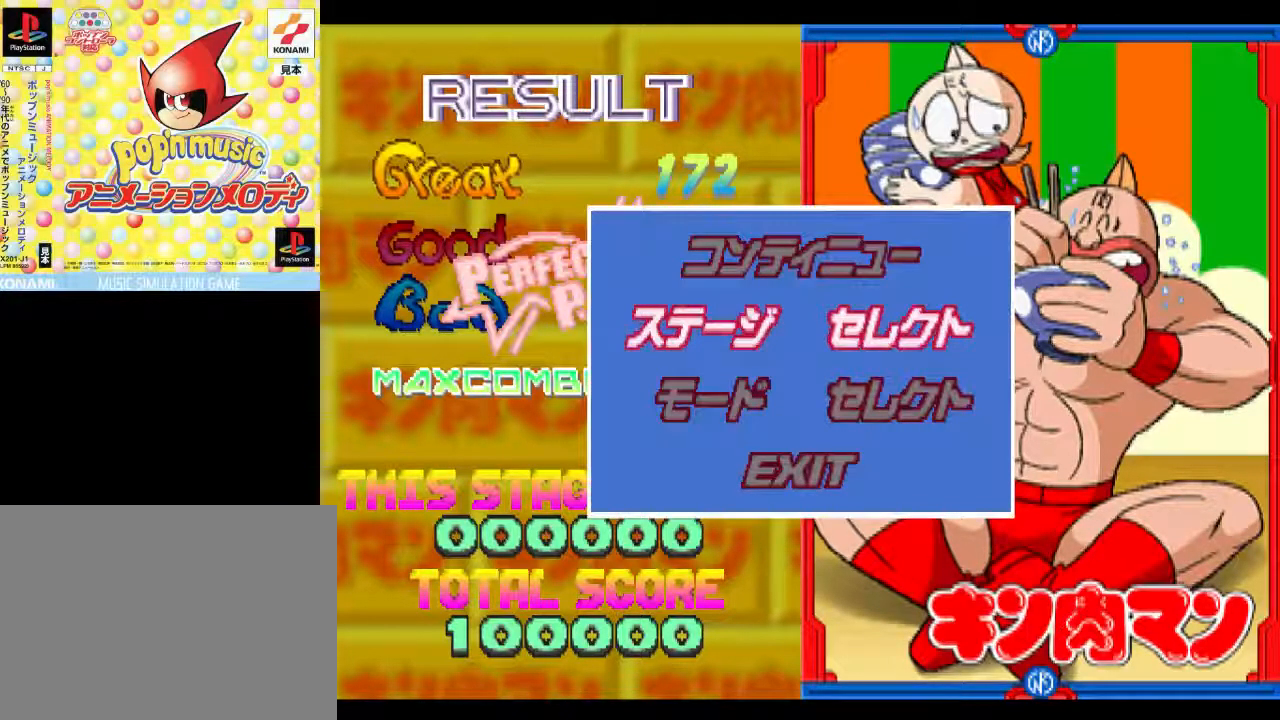
{"buttons": [], "events": []}
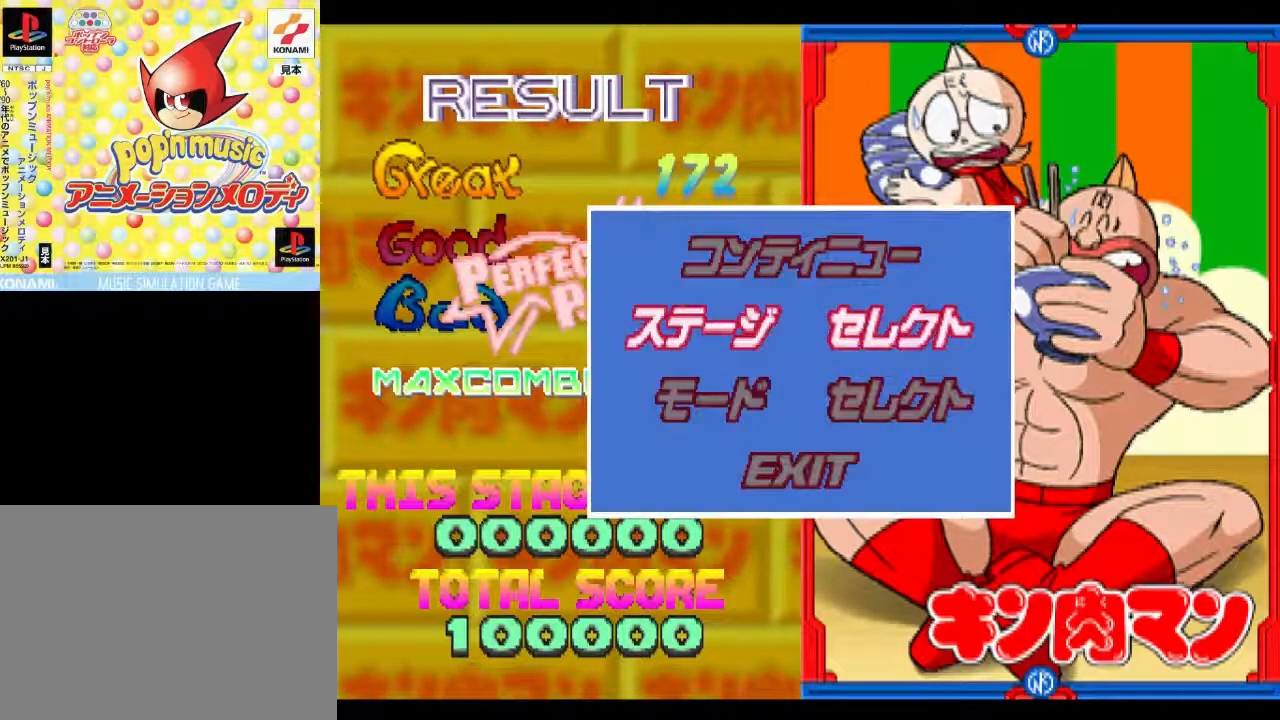
{"buttons": [], "events": []}
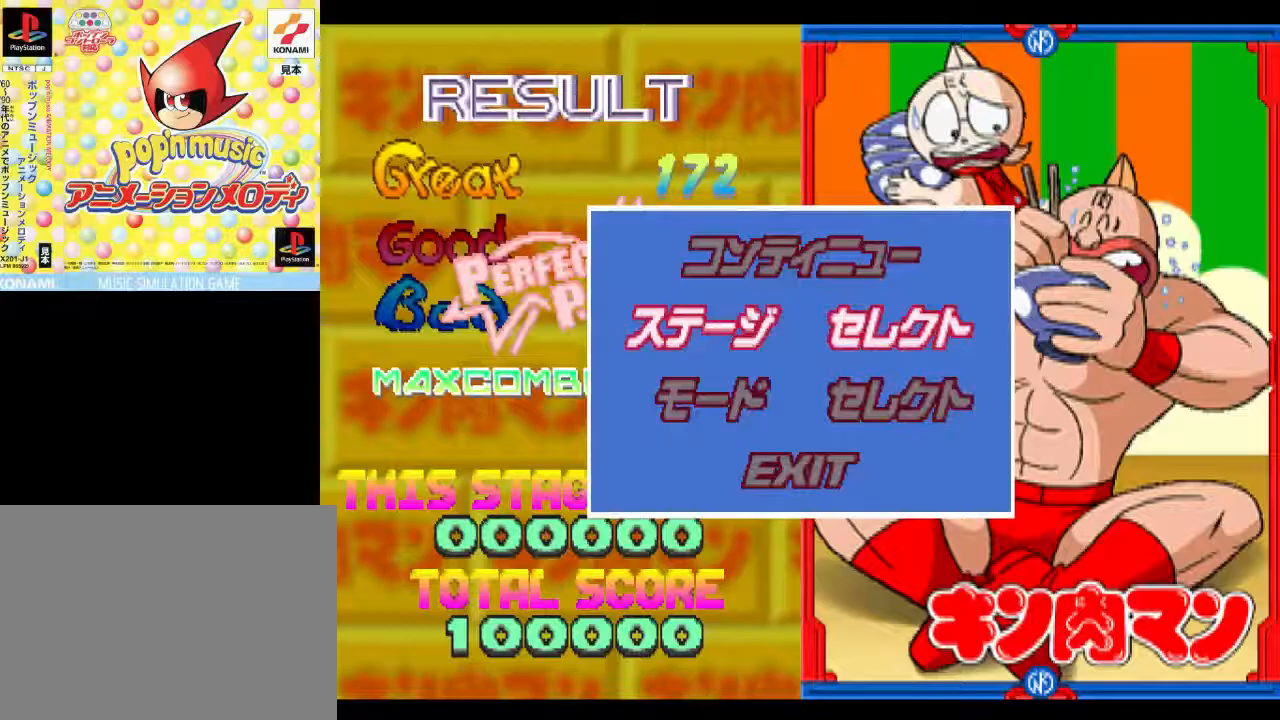
{"buttons": [], "events": [[100, "CIRCLE", "down"], [200, "CIRCLE", "up"]]}
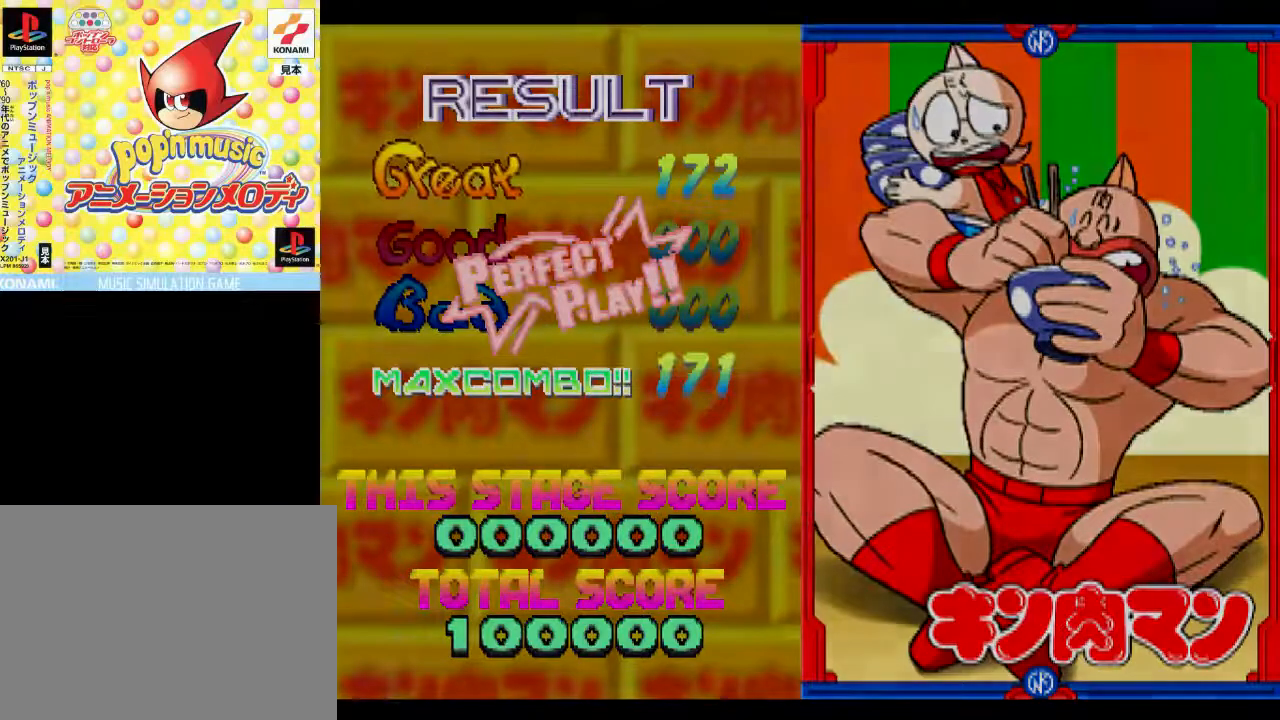
{"buttons": [], "events": []}
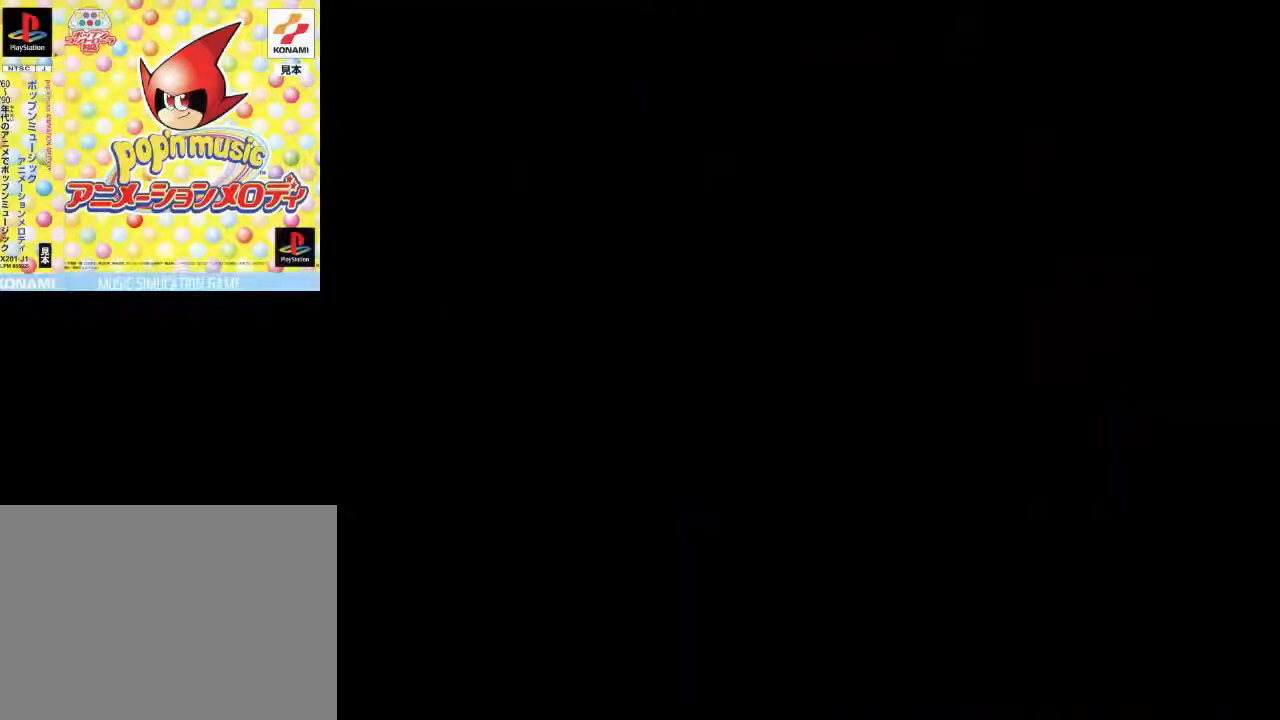
{"buttons": [], "events": []}